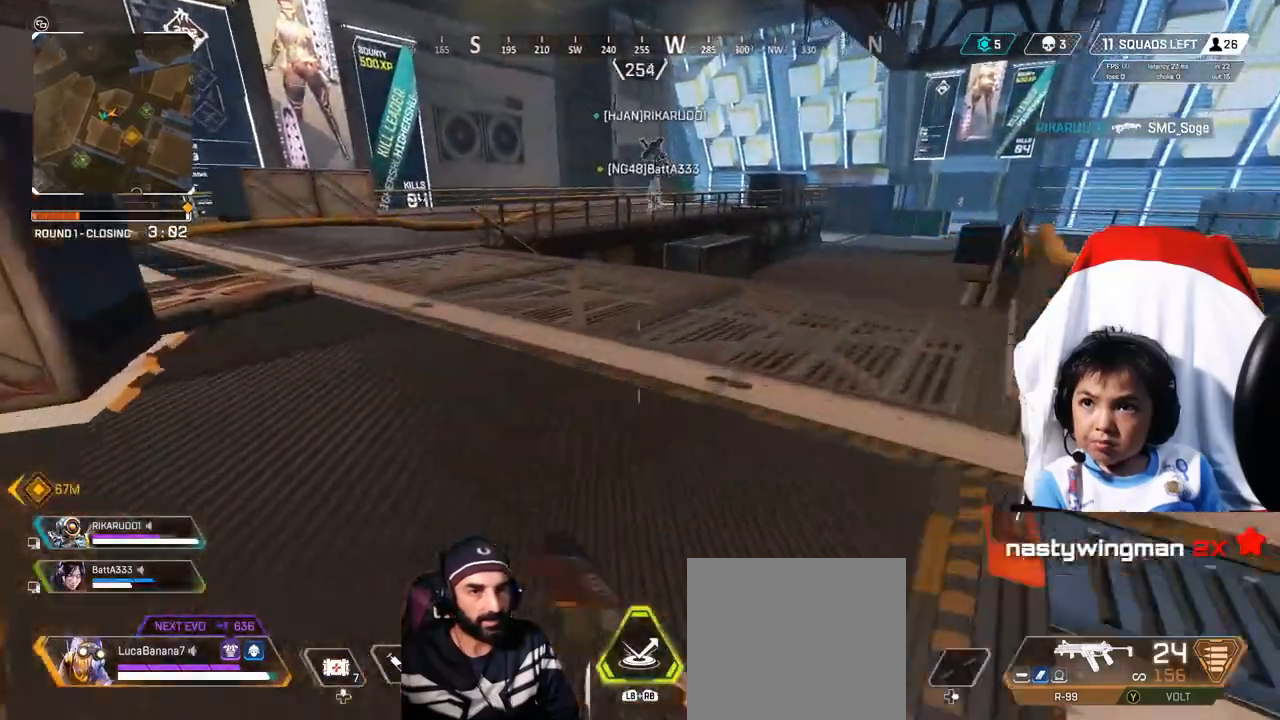
Gameplay with a controller (Xbox layout); each line is a JSON object with the inputs held at the frame after it. "events" lists button and stick changes between this image and that frame as [ms after this image, input, new state], when the widget could be followed in between. Not read: R3.
{"buttons": [], "left_stick": "up-right", "right_stick": "left", "events": [[360, "left_stick", "up-right"]]}
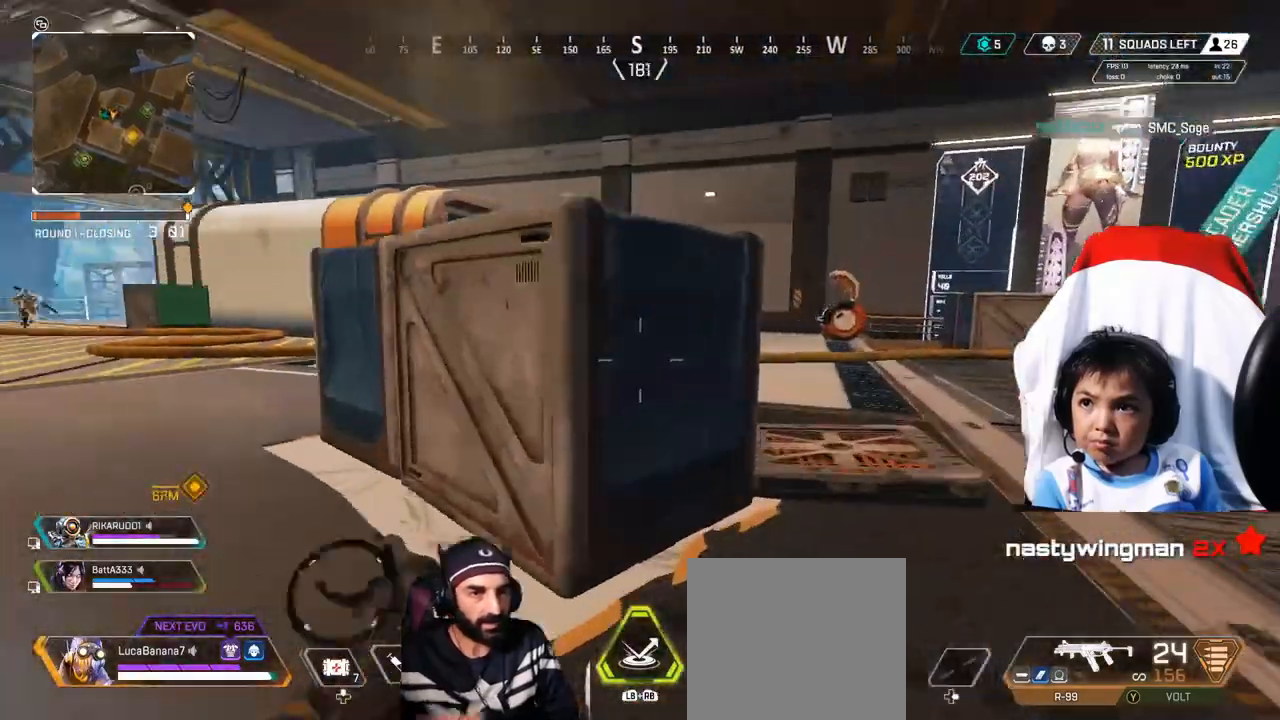
{"buttons": [], "left_stick": "up-right", "right_stick": "left", "events": []}
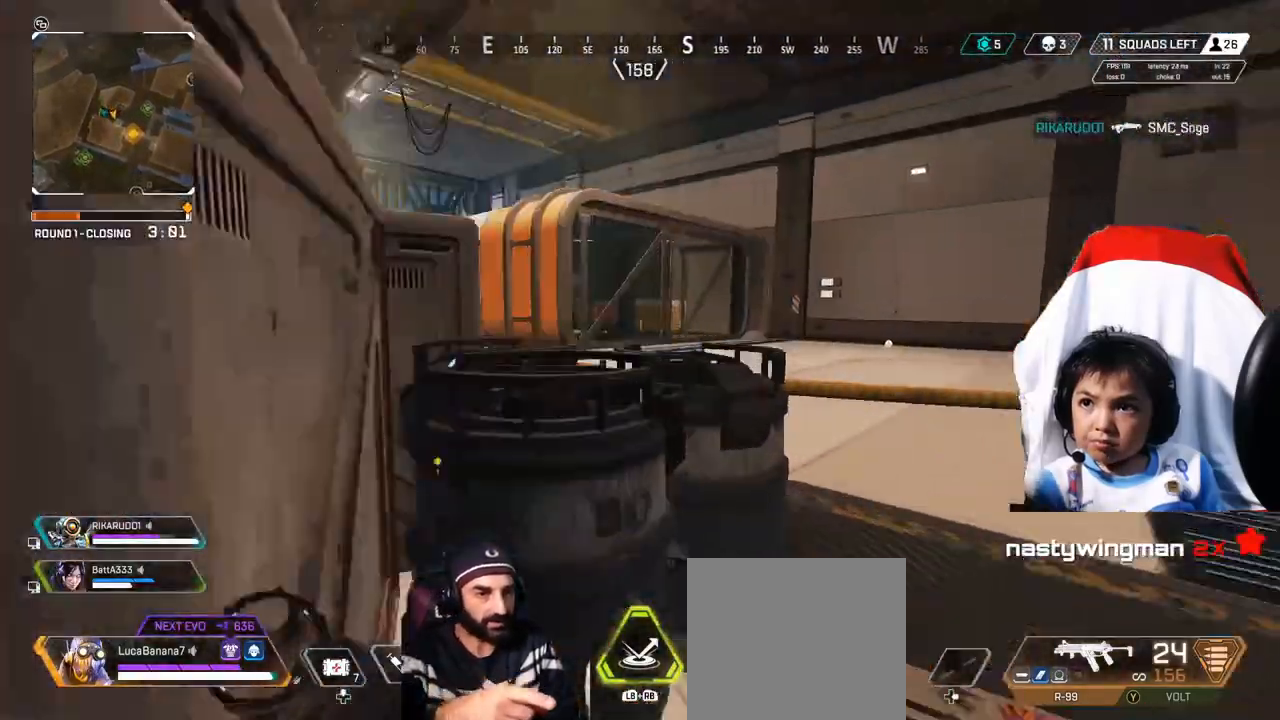
{"buttons": [], "left_stick": "up-right", "right_stick": "center", "events": [[240, "right_stick", "center"]]}
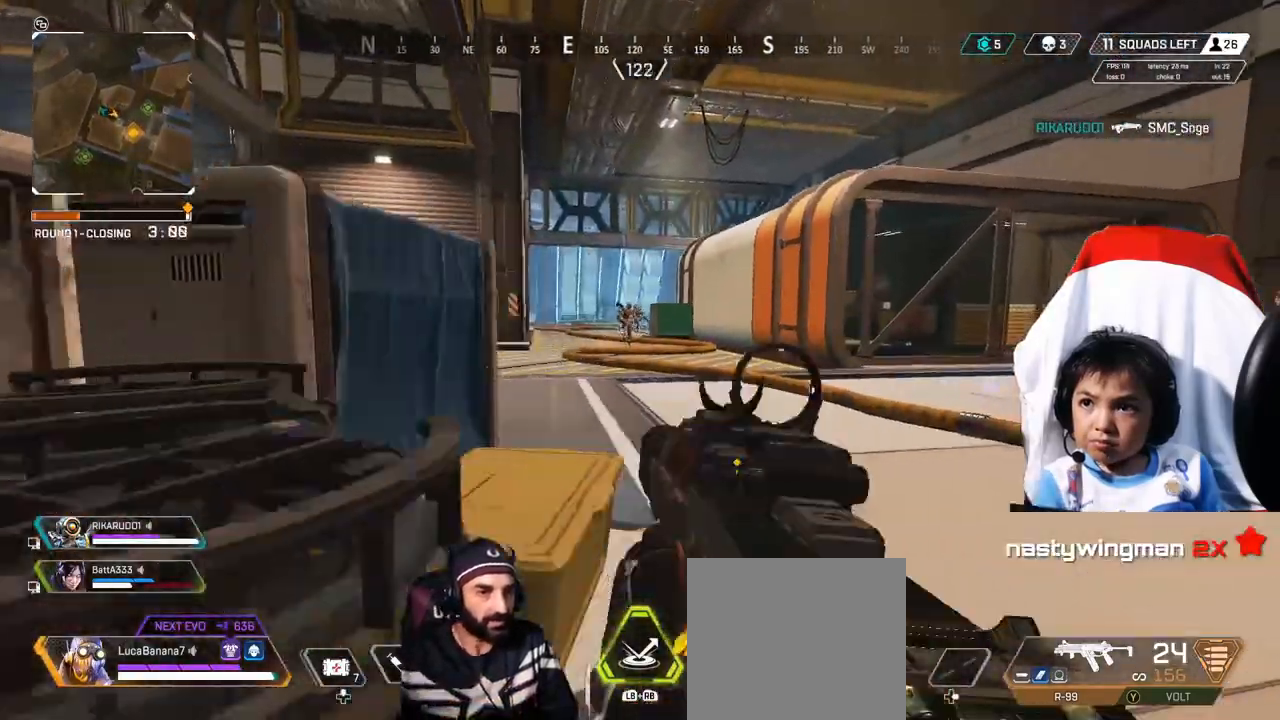
{"buttons": [], "left_stick": "up-right", "right_stick": "up-left", "events": [[200, "B", "down"], [240, "B", "up"], [480, "right_stick", "up-left"]]}
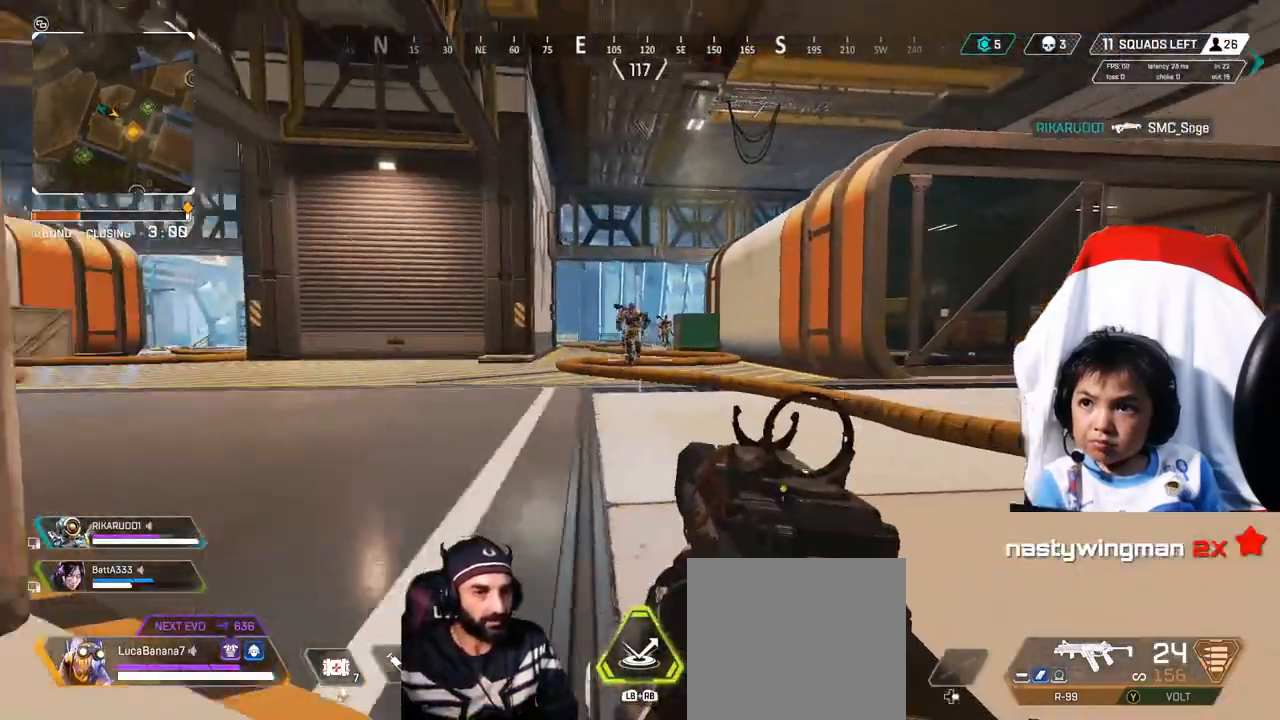
{"buttons": [], "left_stick": "up-left", "right_stick": "center", "events": [[80, "left_stick", "up"], [80, "right_stick", "center"], [160, "L3", "down"], [200, "left_stick", "up-left"], [240, "L3", "up"]]}
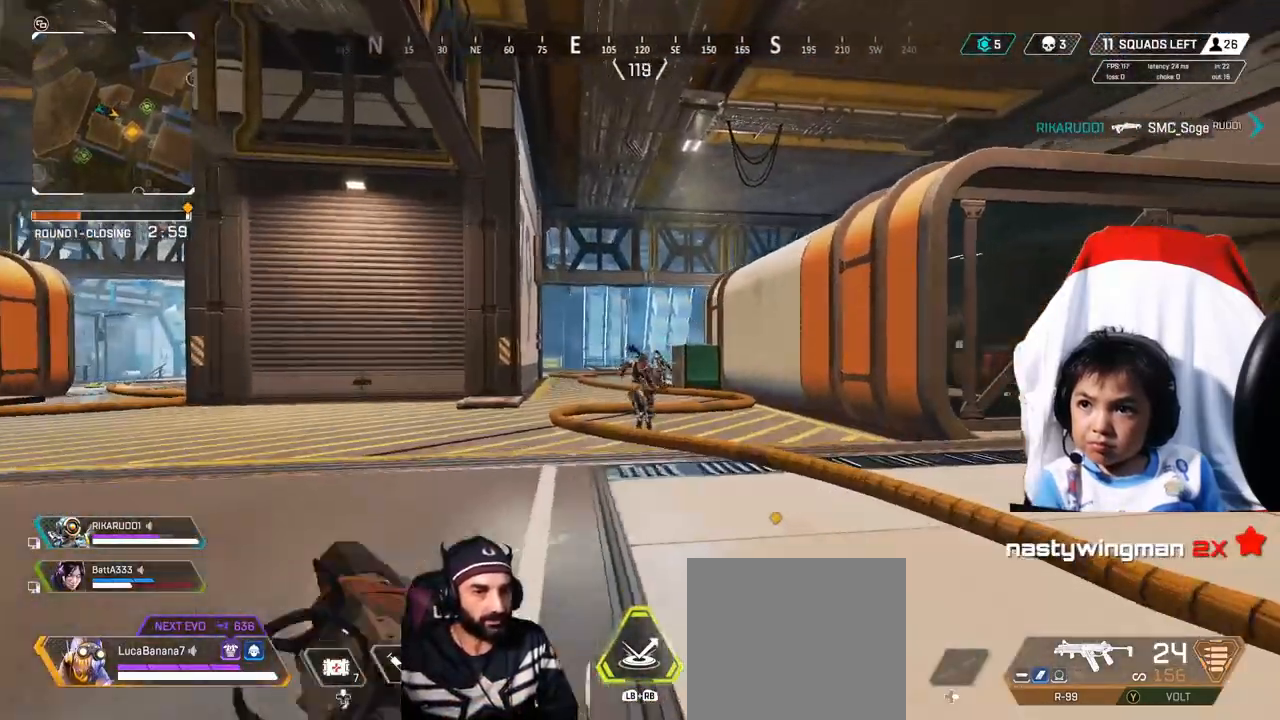
{"buttons": [], "left_stick": "up-left", "right_stick": "center", "events": [[200, "R1", "down"], [320, "R1", "up"], [360, "R1", "down"], [520, "R1", "up"]]}
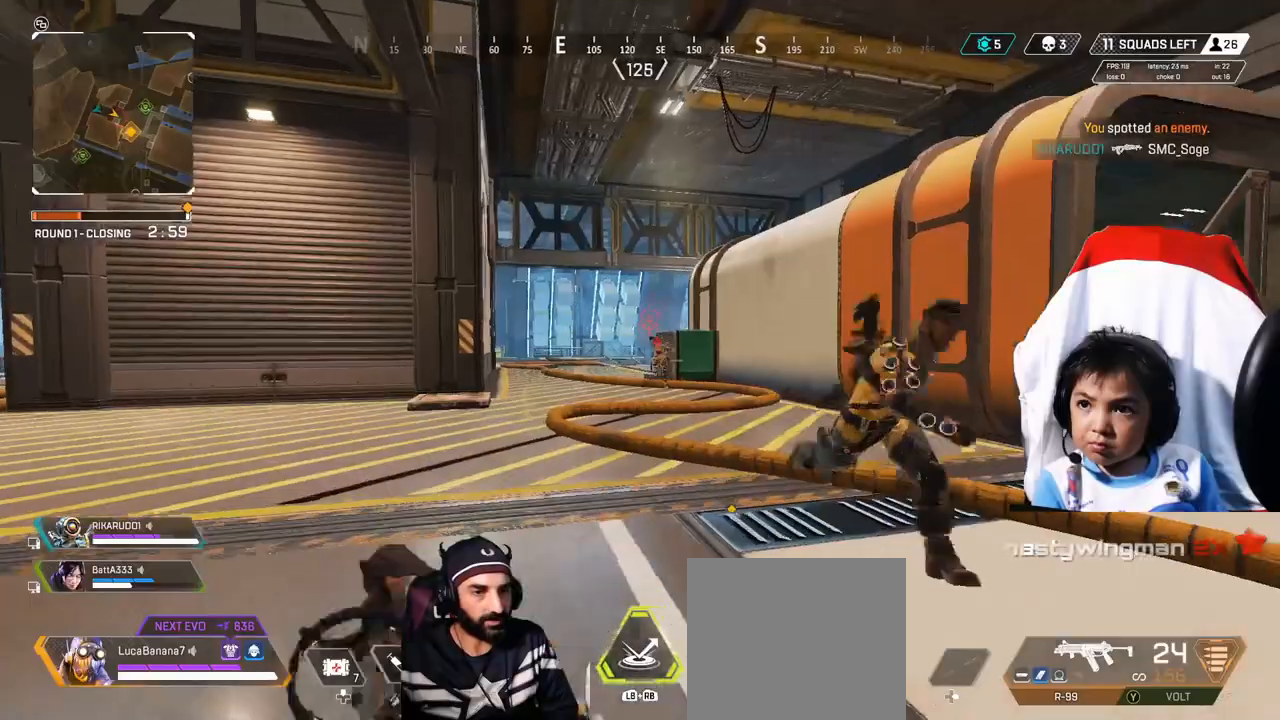
{"buttons": [], "left_stick": "up", "right_stick": "center", "events": [[400, "left_stick", "up"]]}
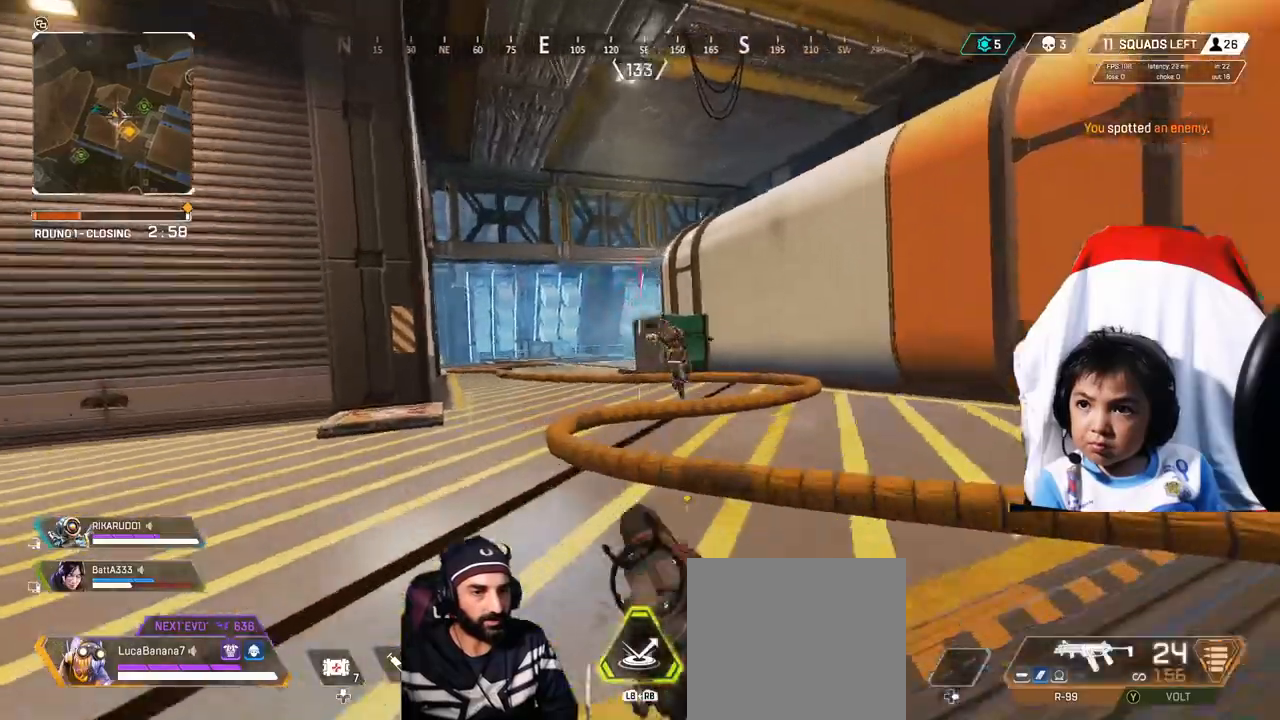
{"buttons": ["L2", "R2"], "left_stick": "down-left", "right_stick": "right", "events": [[120, "right_stick", "up-right"], [200, "L2", "down"], [280, "R2", "down"], [360, "left_stick", "up-left"], [400, "right_stick", "right"], [520, "left_stick", "down-left"]]}
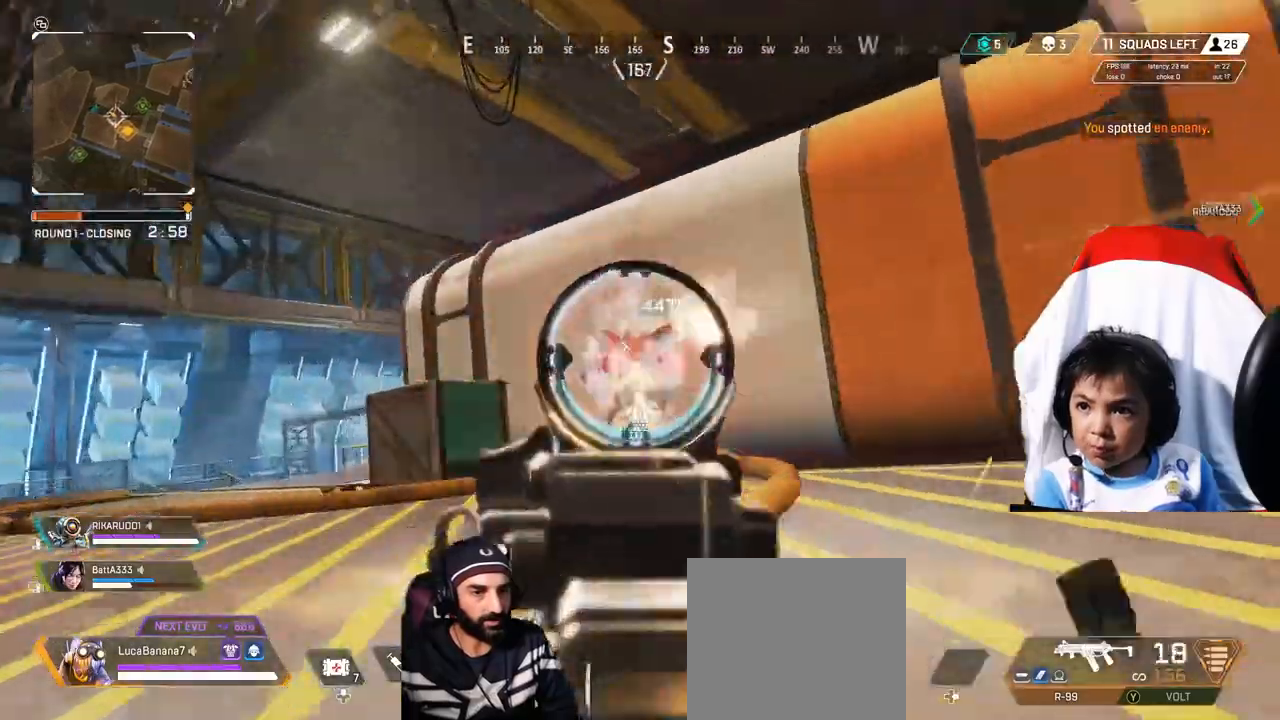
{"buttons": ["L2", "R2"], "left_stick": "left", "right_stick": "down-left", "events": [[160, "right_stick", "down"], [200, "left_stick", "left"], [240, "right_stick", "down-right"], [480, "right_stick", "down-left"]]}
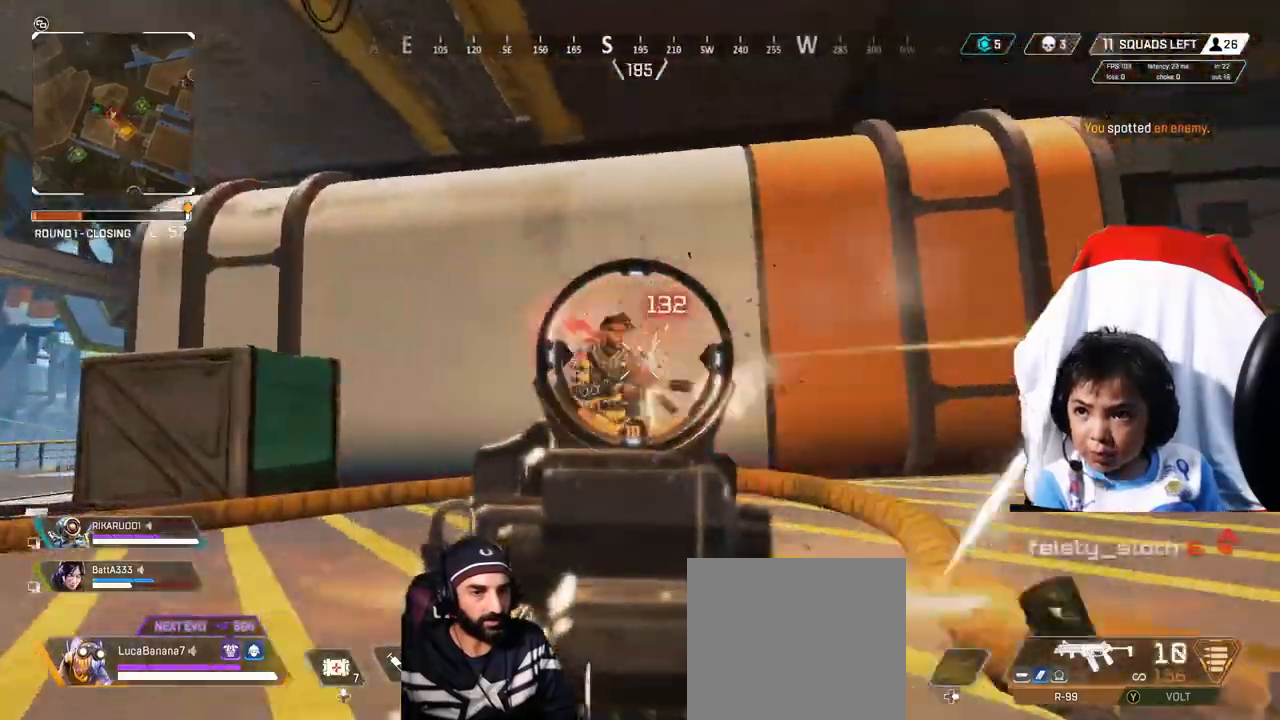
{"buttons": ["X"], "left_stick": "up-left", "right_stick": "center", "events": [[80, "left_stick", "up-left"], [160, "right_stick", "down-right"], [360, "right_stick", "center"], [400, "L2", "up"], [400, "R2", "up"], [520, "X", "down"]]}
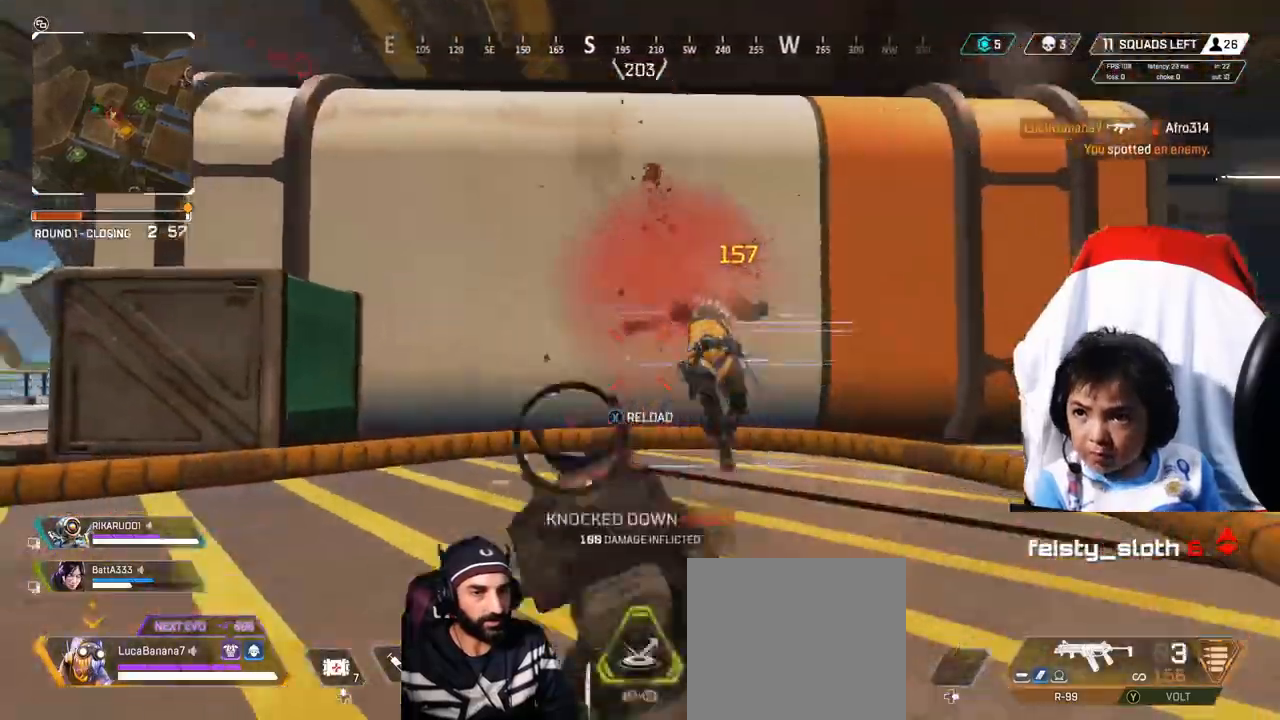
{"buttons": [], "left_stick": "up", "right_stick": "center", "events": [[40, "L3", "down"], [80, "X", "up"], [80, "left_stick", "up"], [120, "L3", "up"], [200, "right_stick", "right"], [480, "right_stick", "center"]]}
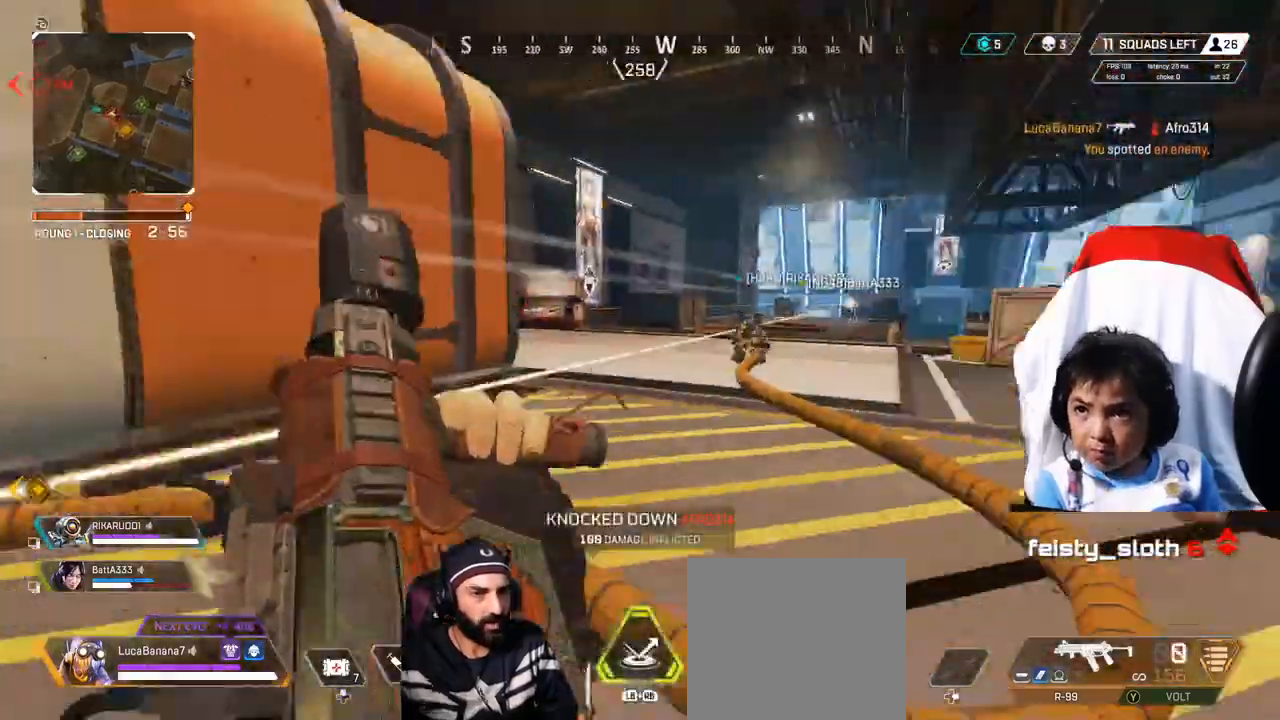
{"buttons": [], "left_stick": "up", "right_stick": "center", "events": []}
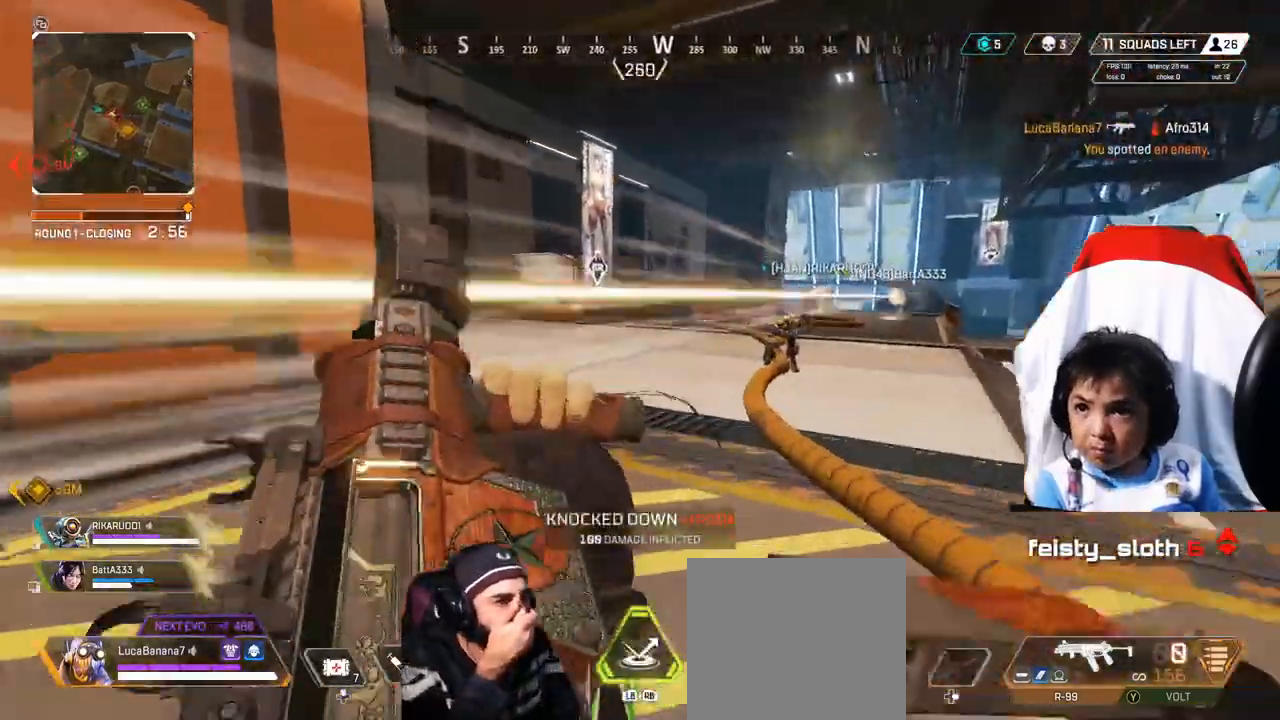
{"buttons": ["L3"], "left_stick": "up", "right_stick": "center", "events": [[40, "B", "down"], [120, "B", "up"], [440, "L3", "down"]]}
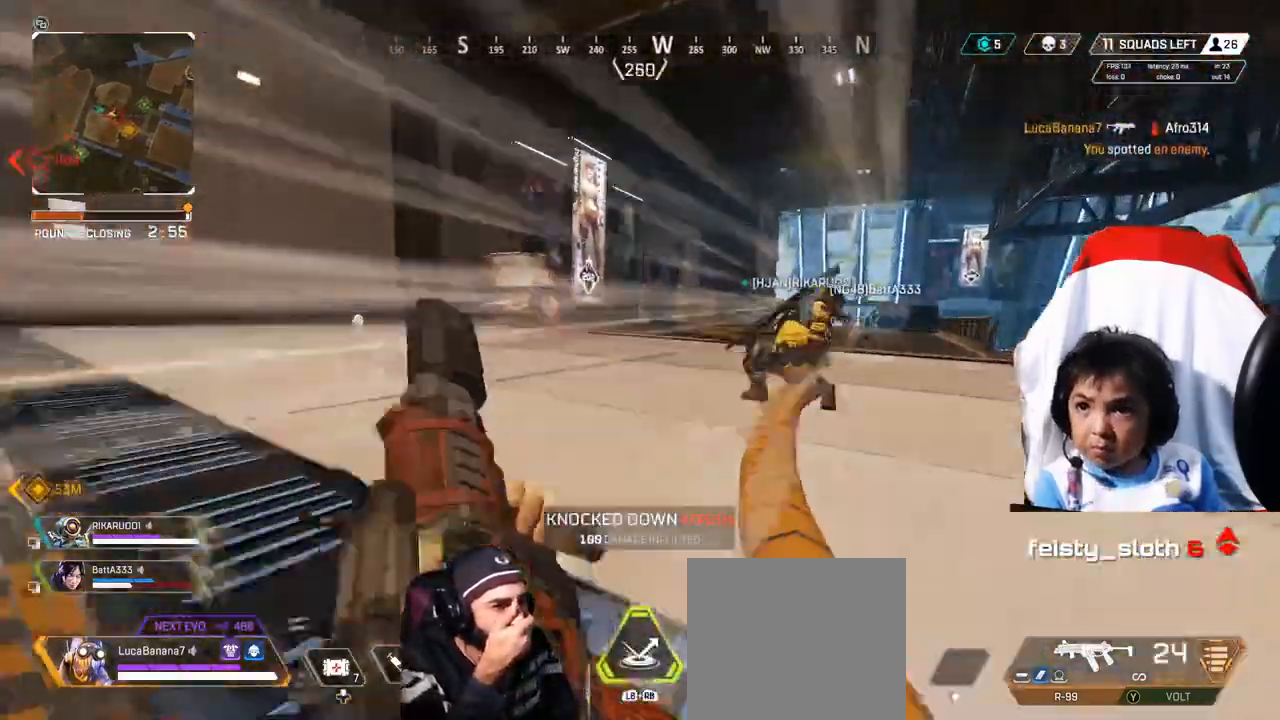
{"buttons": [], "left_stick": "up", "right_stick": "center", "events": [[80, "L3", "up"]]}
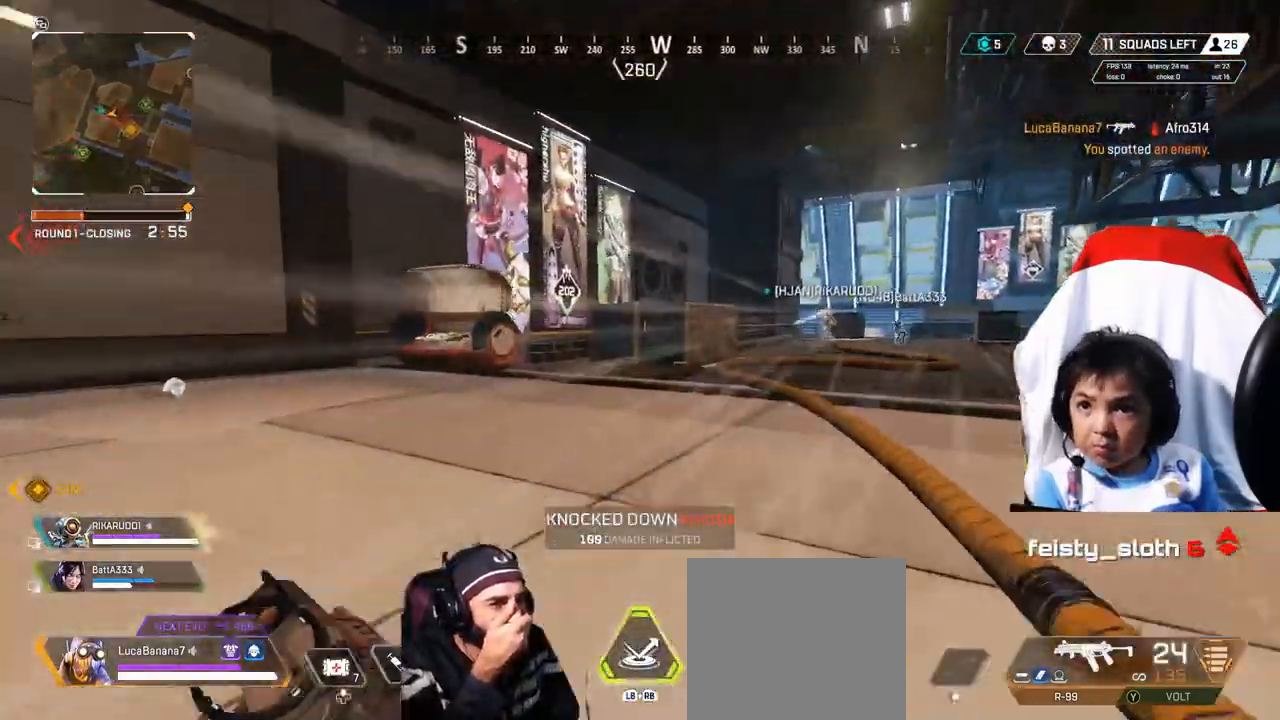
{"buttons": [], "left_stick": "up", "right_stick": "left", "events": [[120, "right_stick", "left"]]}
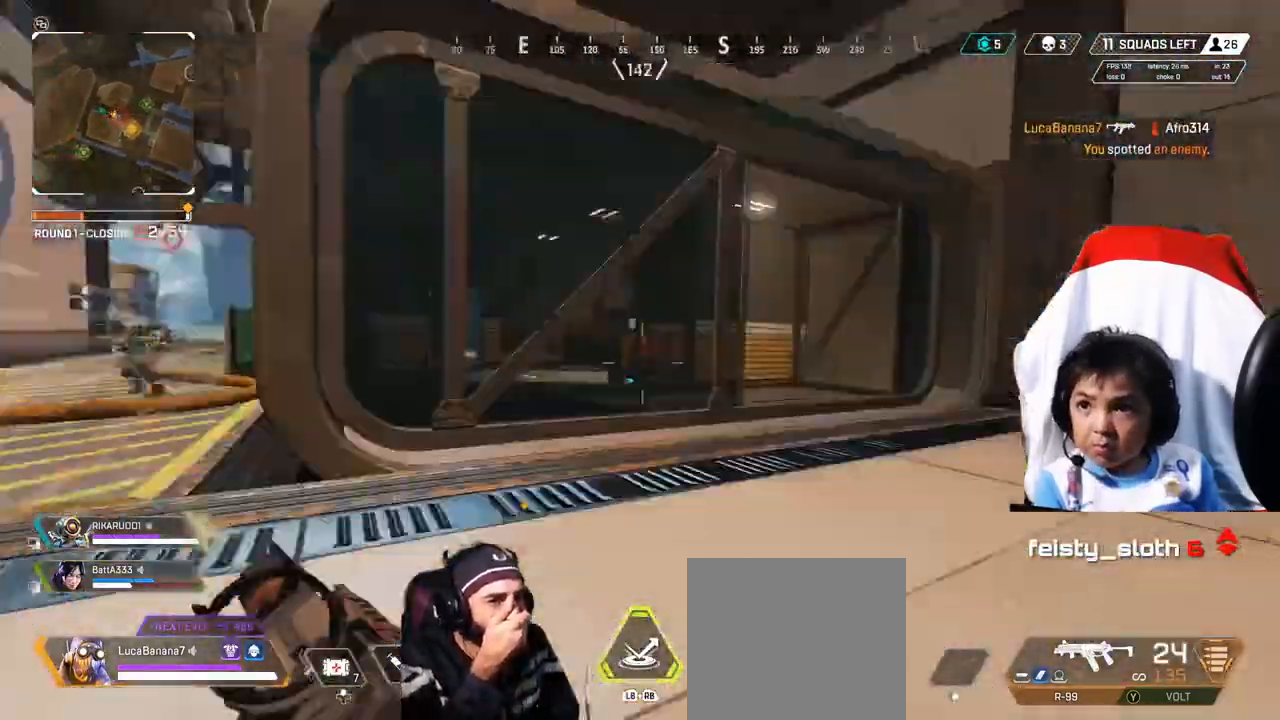
{"buttons": [], "left_stick": "up", "right_stick": "center", "events": [[200, "right_stick", "center"]]}
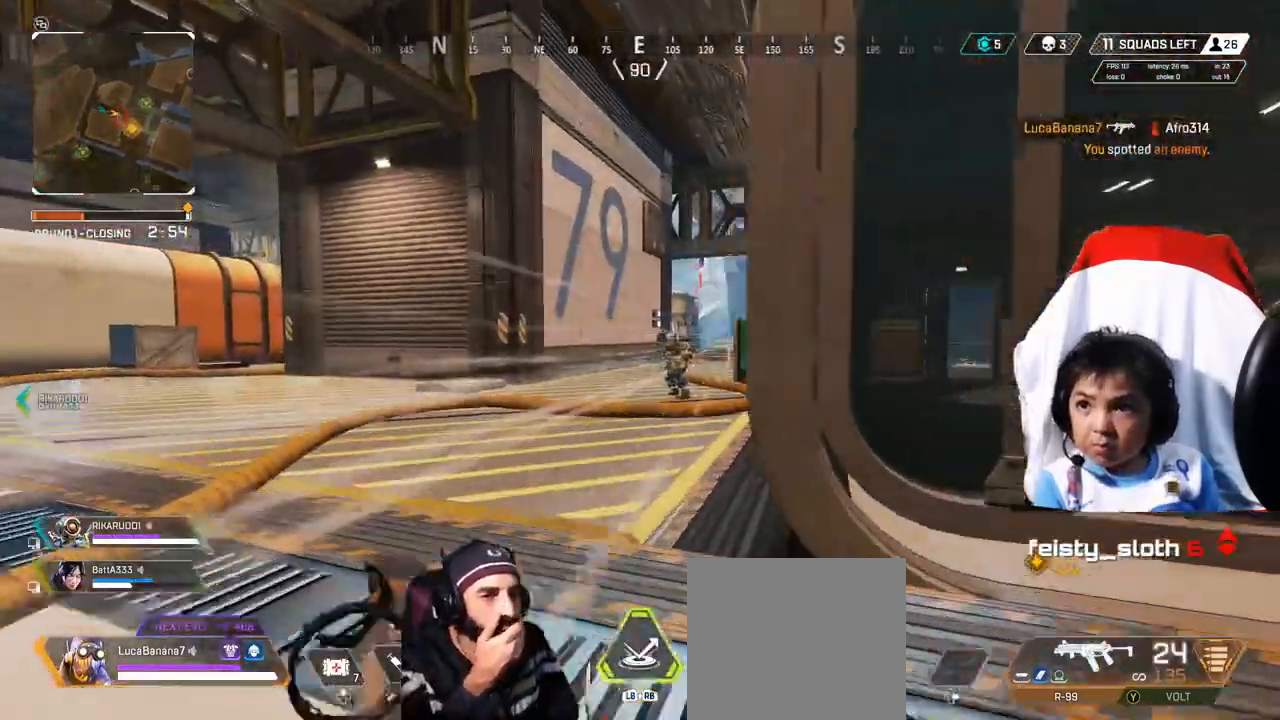
{"buttons": [], "left_stick": "up", "right_stick": "center", "events": []}
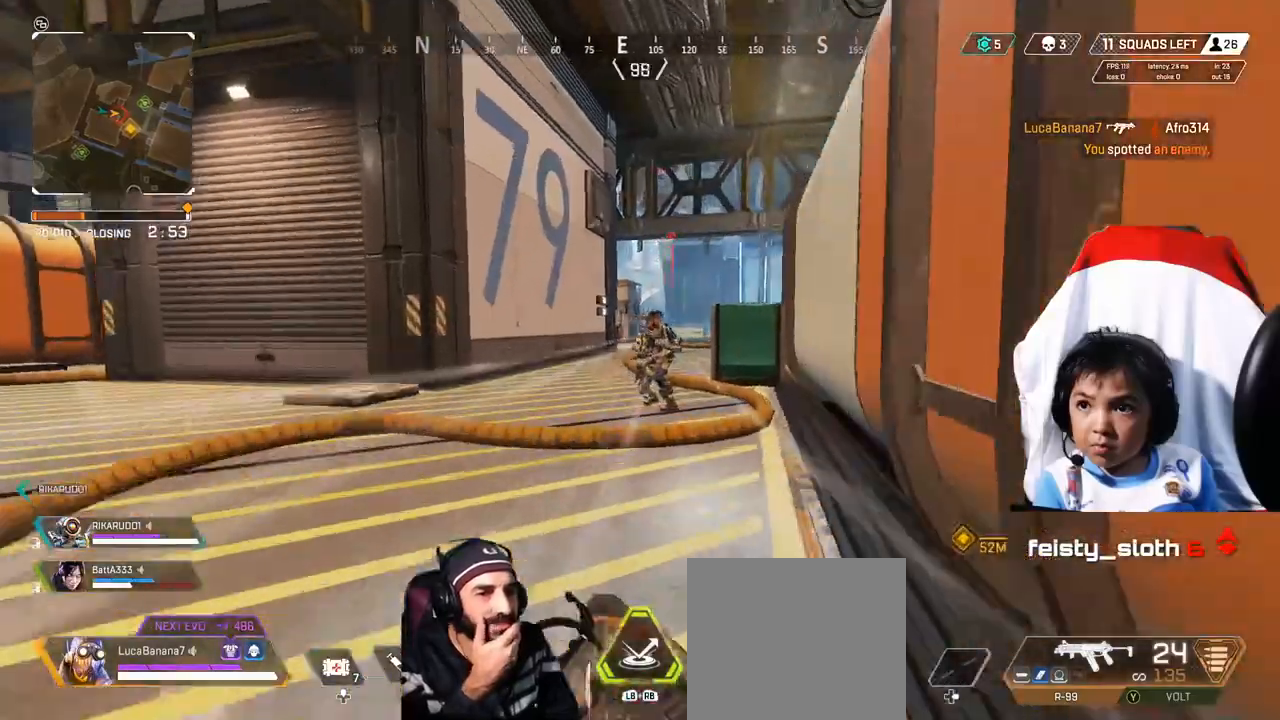
{"buttons": [], "left_stick": "up", "right_stick": "center", "events": []}
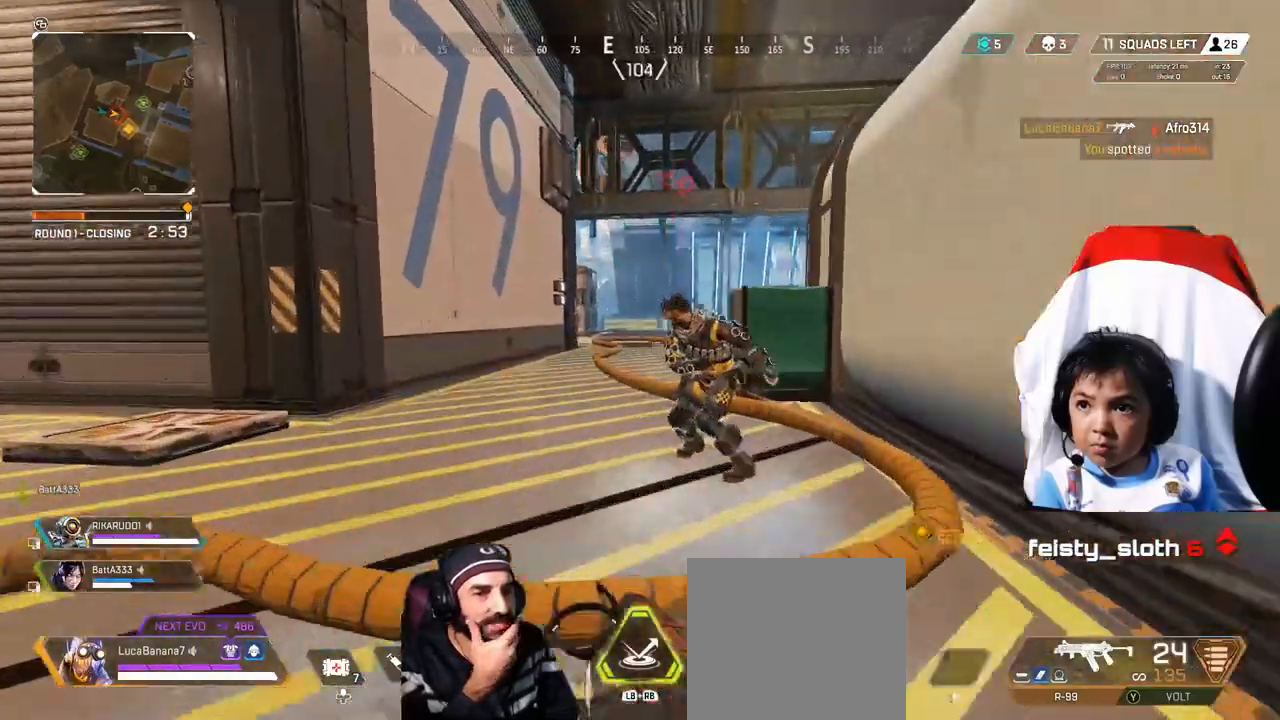
{"buttons": [], "left_stick": "up", "right_stick": "center", "events": []}
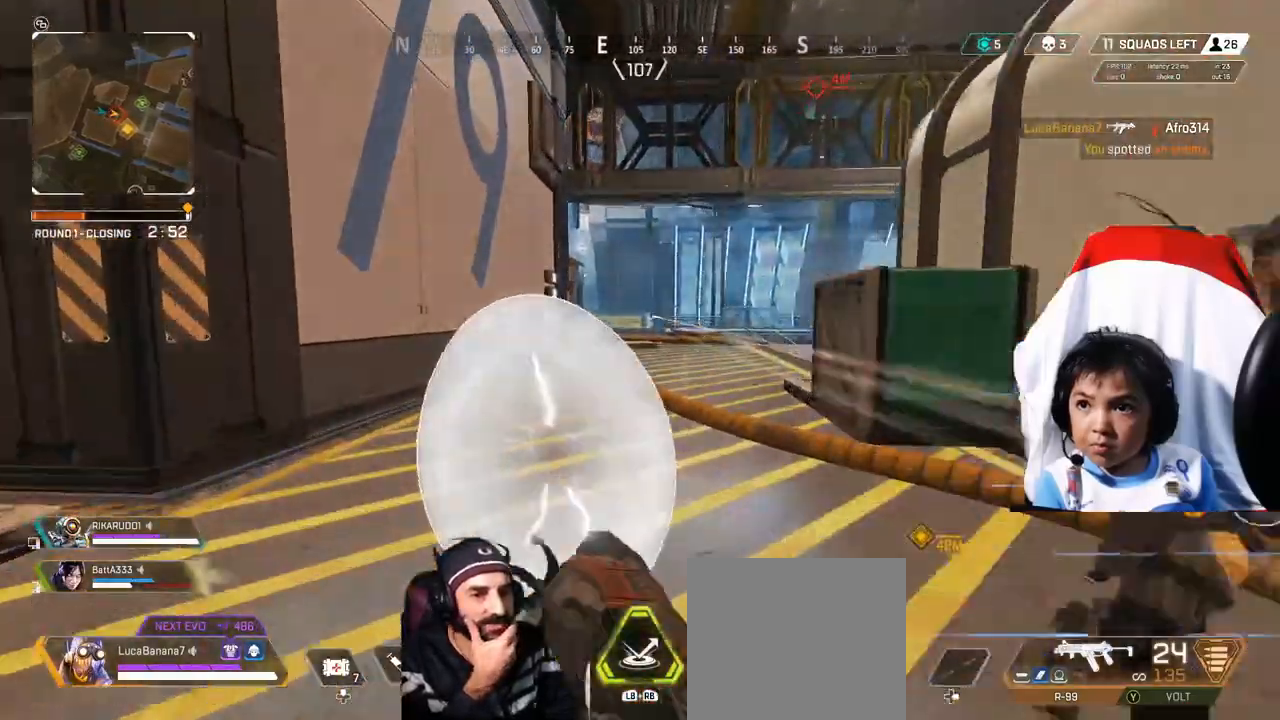
{"buttons": [], "left_stick": "left", "right_stick": "right", "events": [[280, "left_stick", "up-left"], [480, "right_stick", "right"], [520, "left_stick", "left"]]}
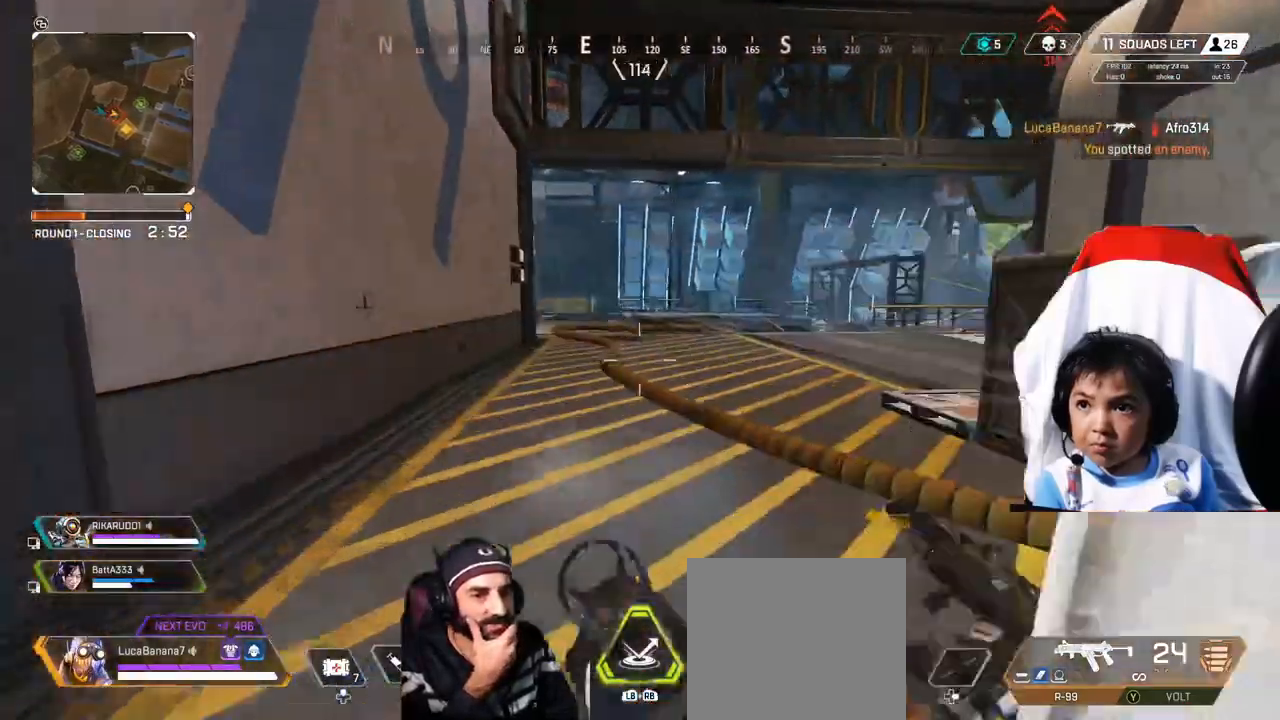
{"buttons": [], "left_stick": "up-right", "right_stick": "center", "events": [[280, "left_stick", "down"], [360, "left_stick", "right"], [400, "right_stick", "center"], [440, "left_stick", "up-right"]]}
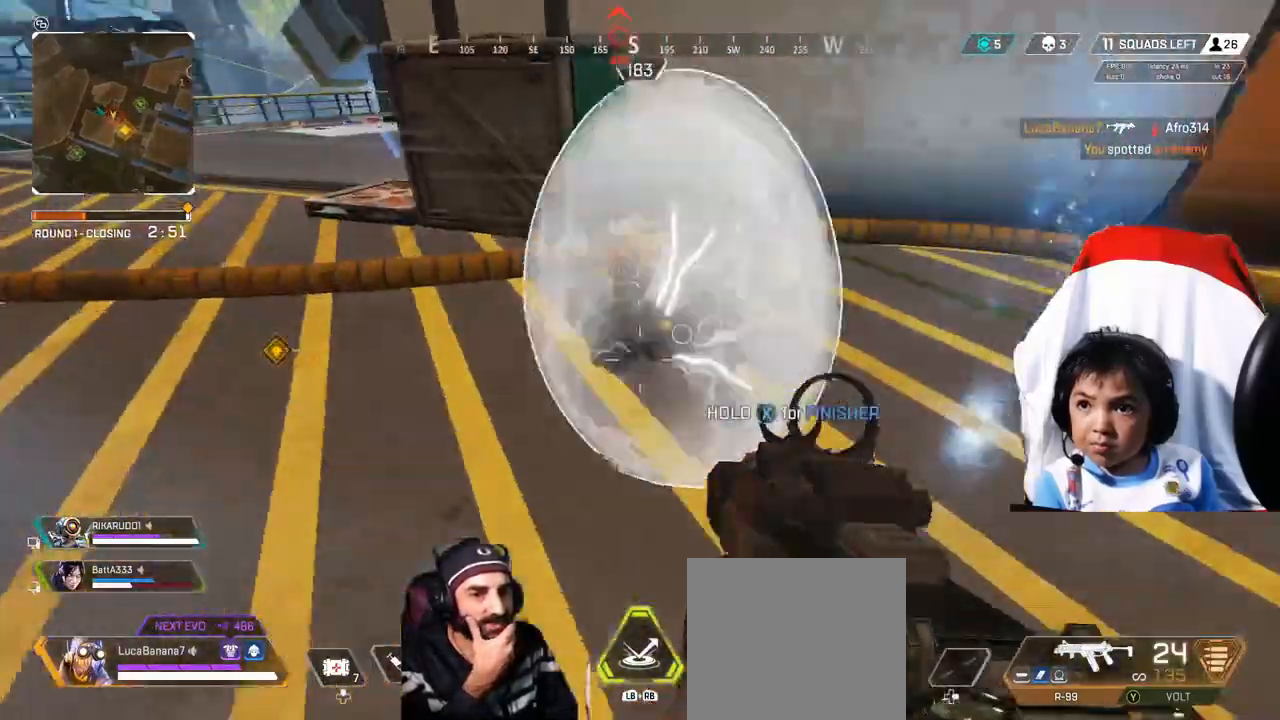
{"buttons": ["X"], "left_stick": "up-right", "right_stick": "center", "events": [[80, "X", "down"], [120, "left_stick", "up-left"], [240, "left_stick", "up-right"]]}
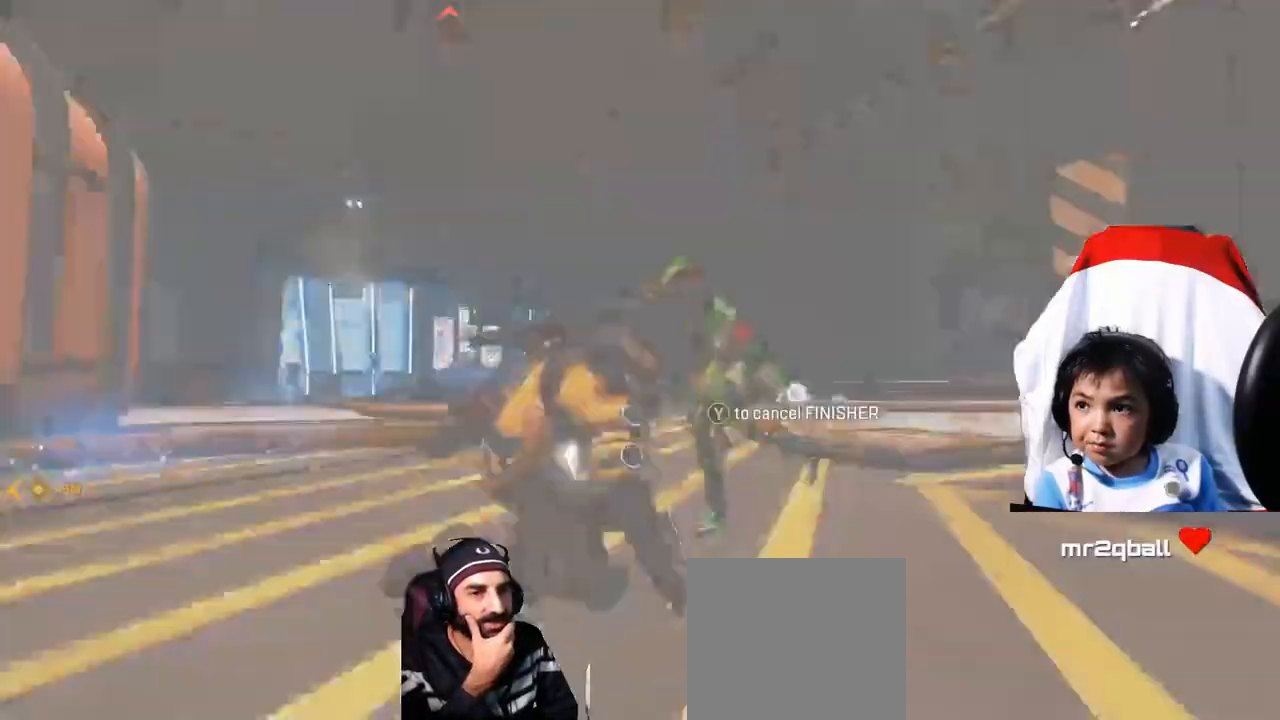
{"buttons": [], "left_stick": "center", "right_stick": "center", "events": [[80, "X", "up"], [120, "left_stick", "center"]]}
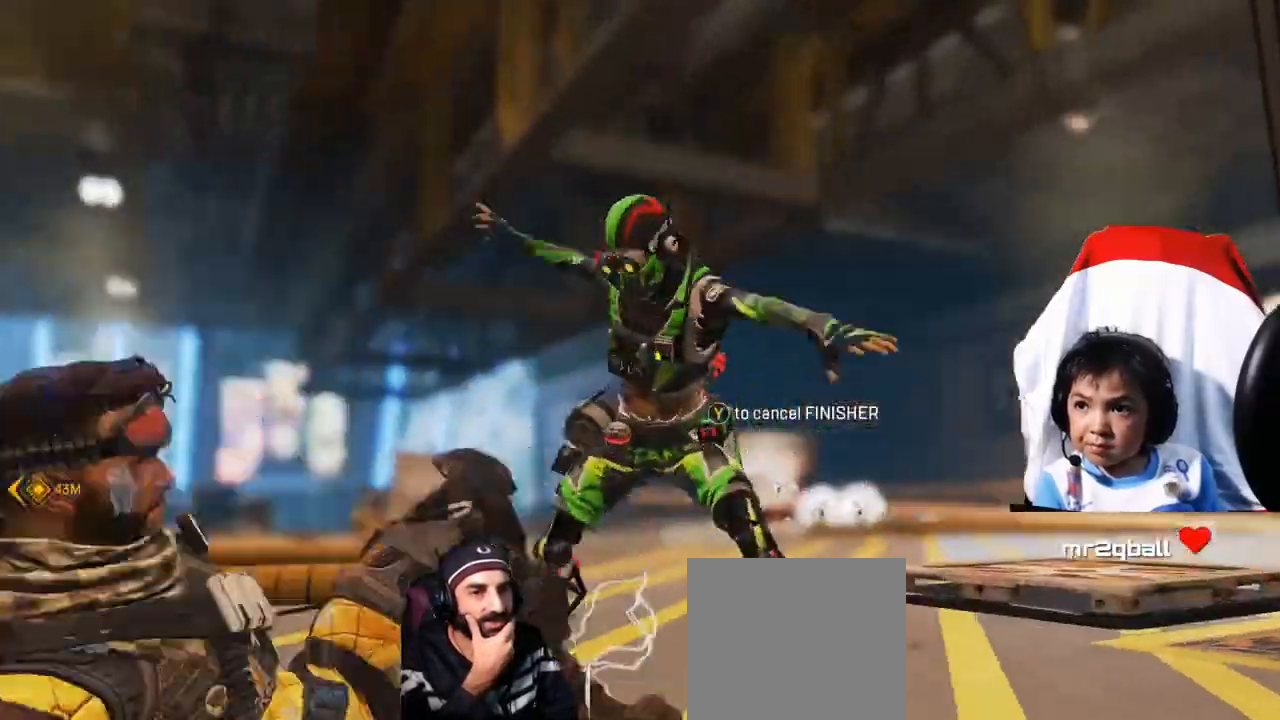
{"buttons": ["Y"], "left_stick": "center", "right_stick": "center", "events": [[440, "Y", "down"]]}
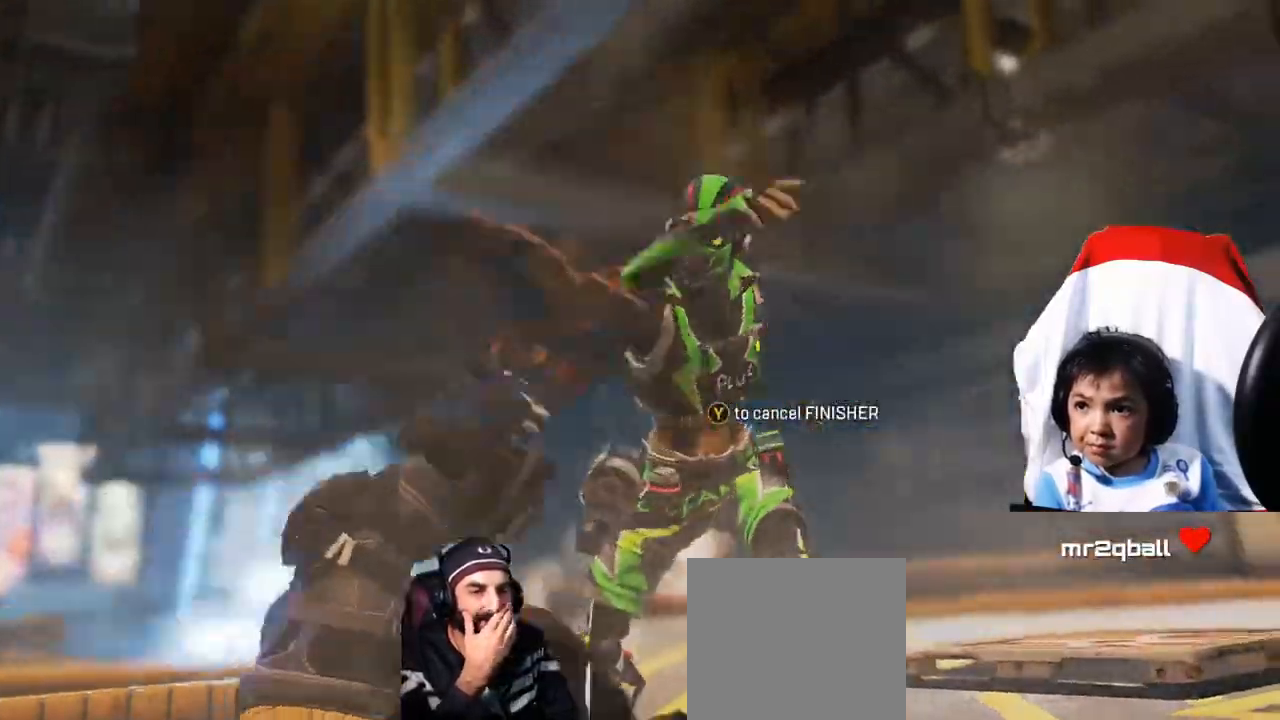
{"buttons": ["Y"], "left_stick": "center", "right_stick": "center", "events": []}
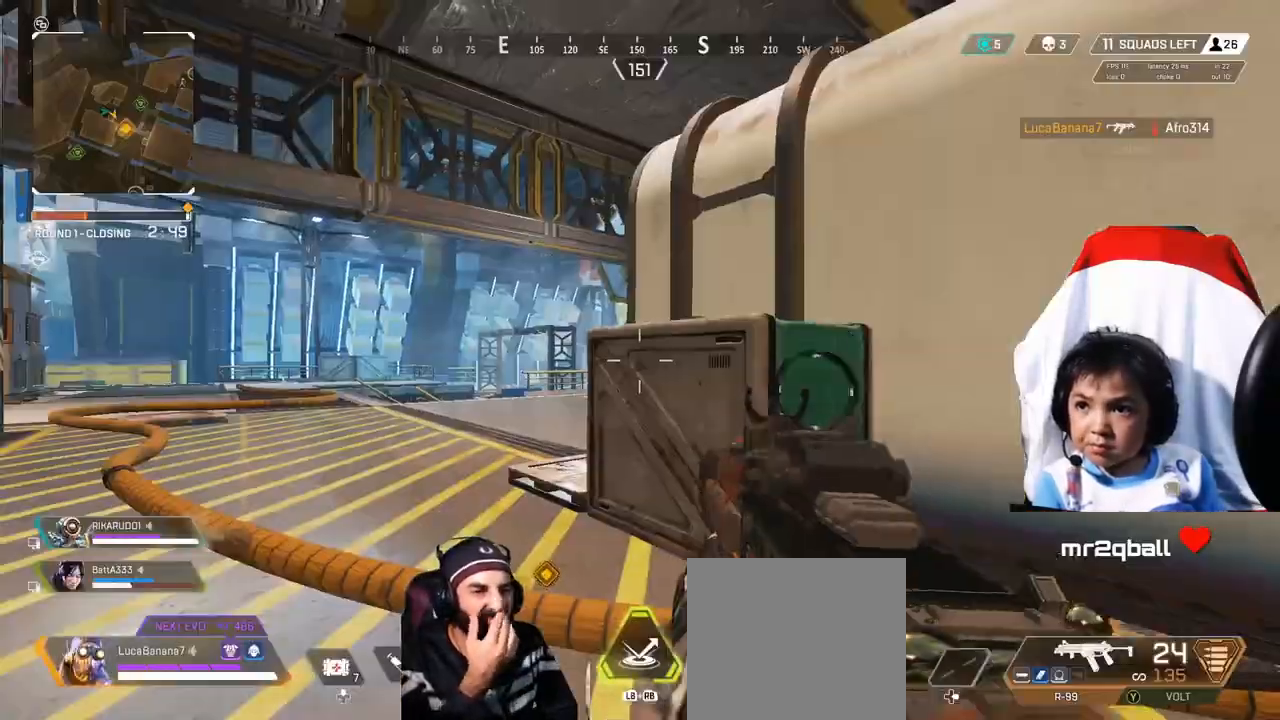
{"buttons": [], "left_stick": "down-left", "right_stick": "center", "events": [[160, "Y", "up"], [200, "left_stick", "right"], [320, "right_stick", "down-left"], [360, "left_stick", "down"], [440, "left_stick", "down-left"], [440, "right_stick", "center"]]}
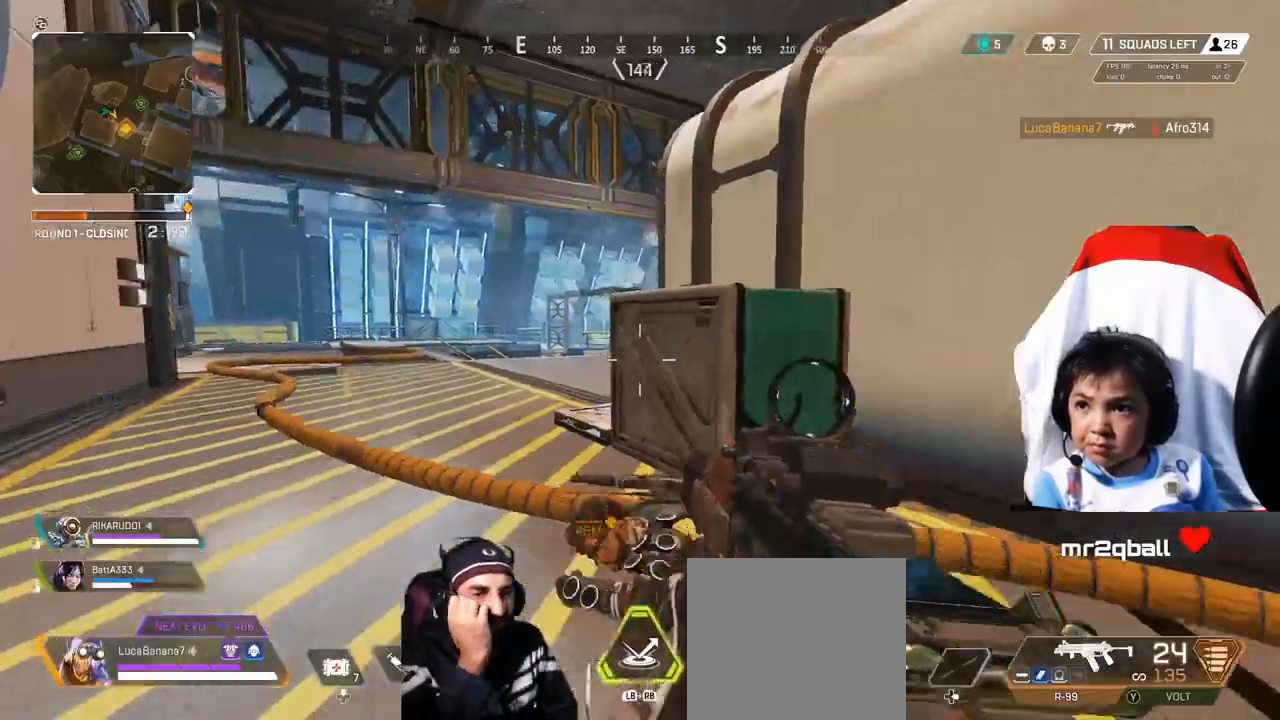
{"buttons": [], "left_stick": "down-right", "right_stick": "right", "events": [[320, "right_stick", "right"], [480, "left_stick", "down-right"]]}
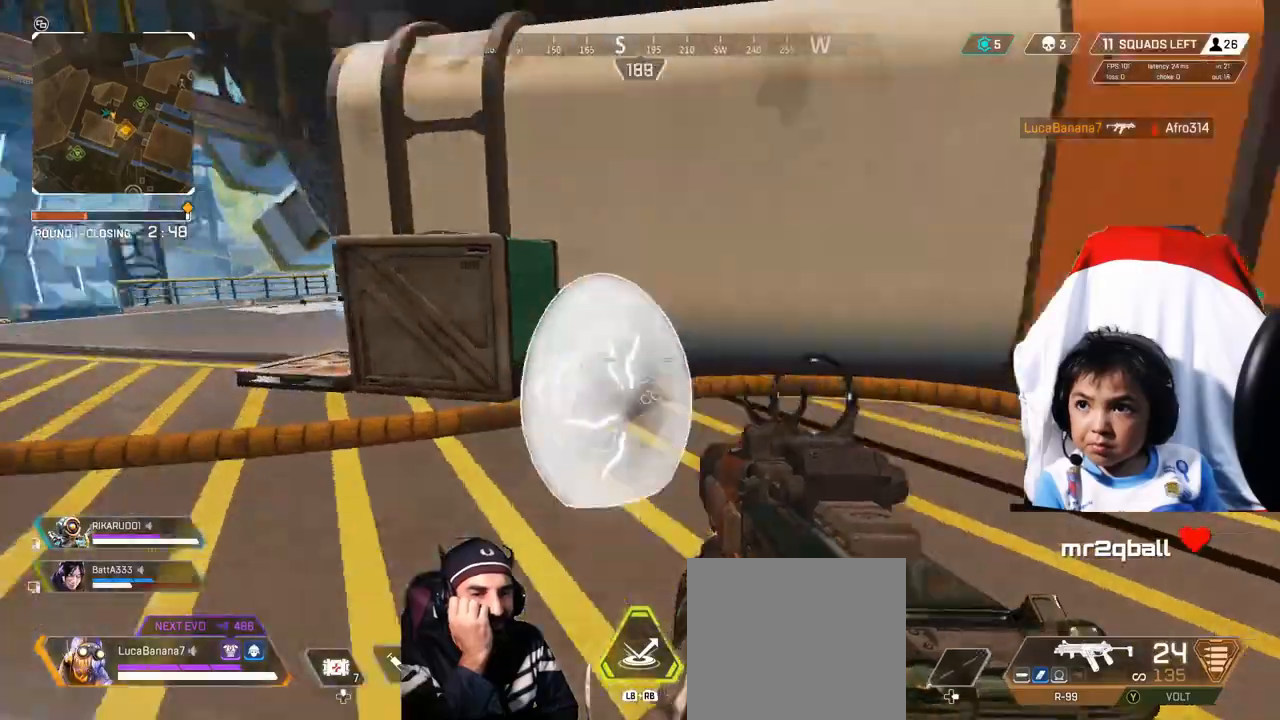
{"buttons": [], "left_stick": "up", "right_stick": "right", "events": [[120, "right_stick", "center"], [160, "left_stick", "up-right"], [400, "right_stick", "right"], [520, "left_stick", "up"]]}
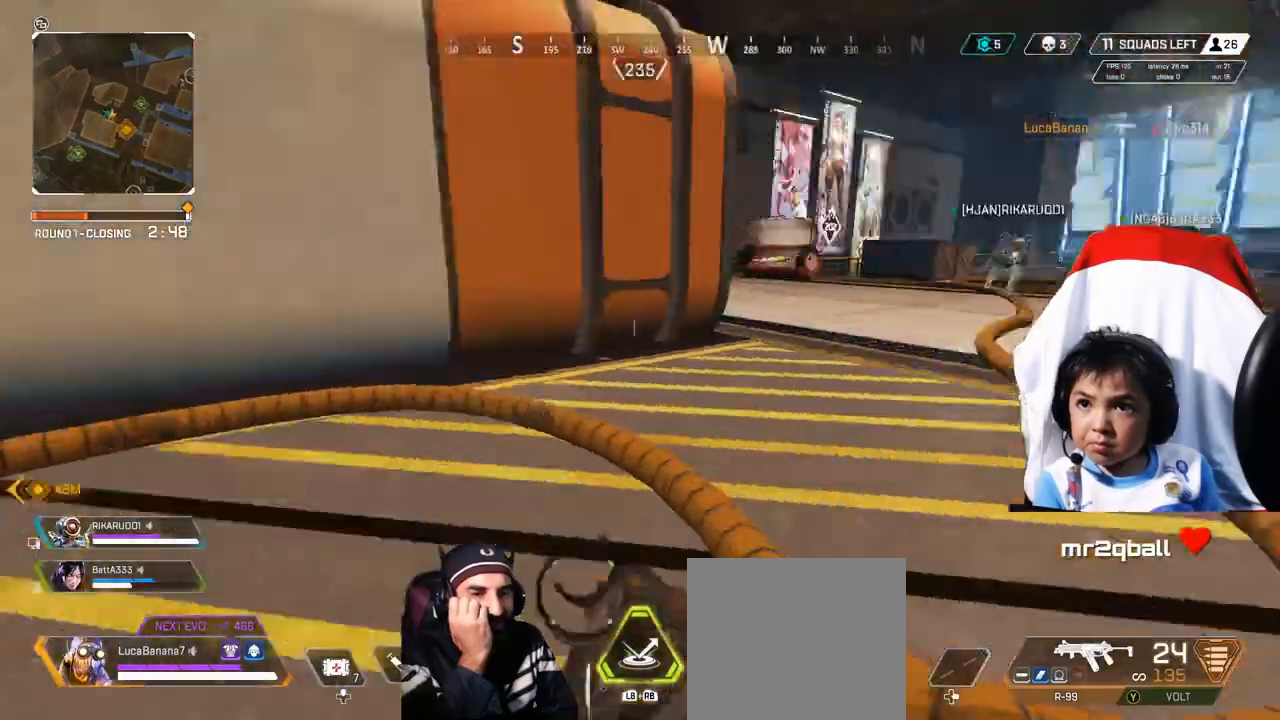
{"buttons": [], "left_stick": "up", "right_stick": "center", "events": [[120, "right_stick", "center"]]}
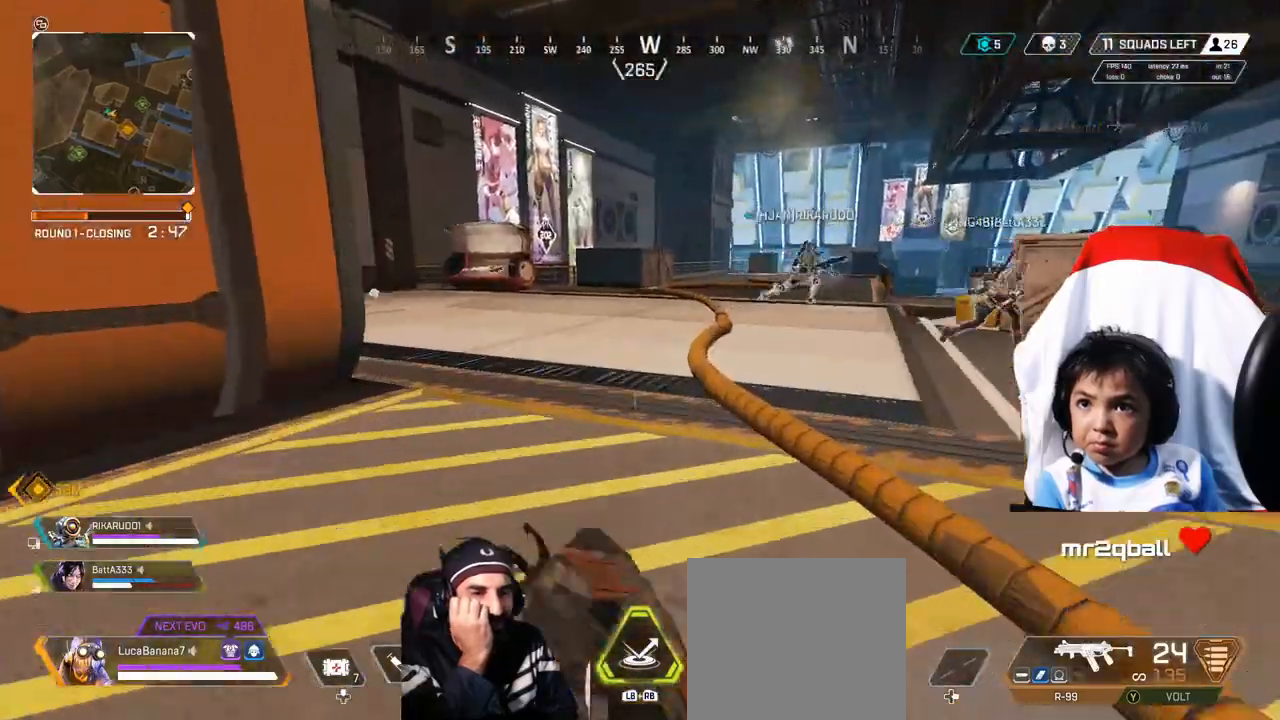
{"buttons": [], "left_stick": "up-left", "right_stick": "left", "events": [[120, "right_stick", "left"], [320, "left_stick", "up-left"]]}